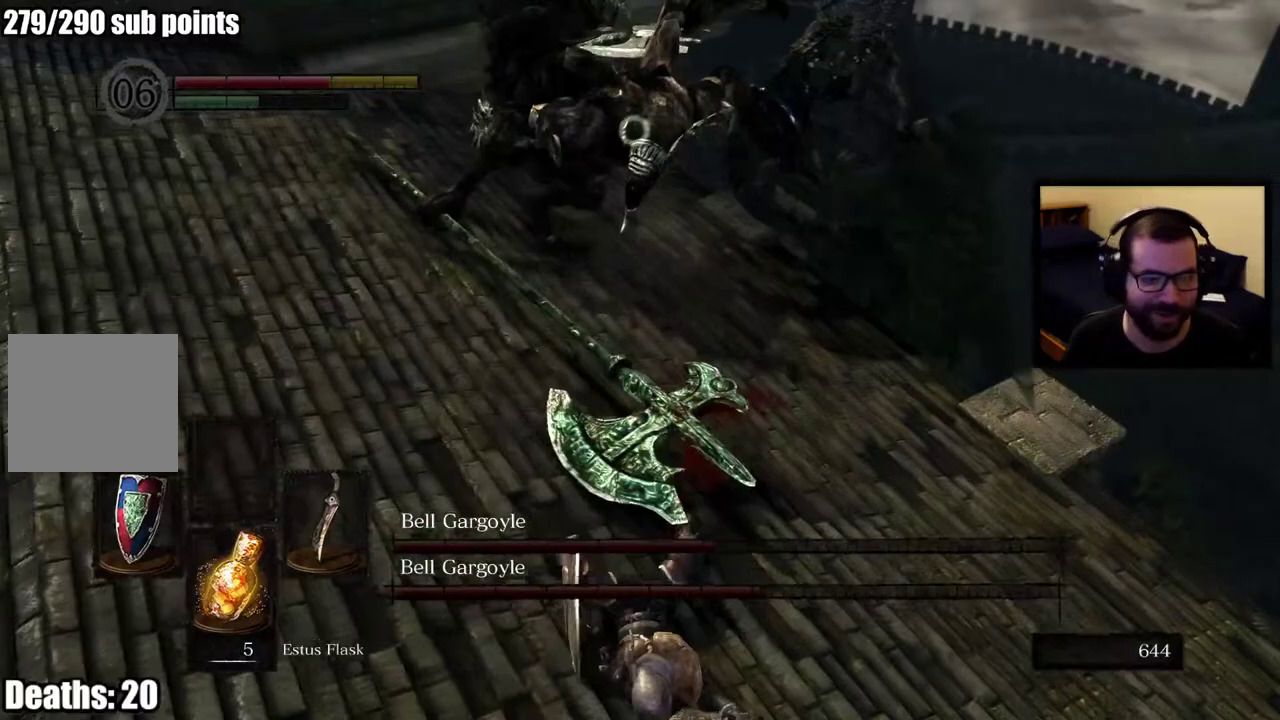
Gameplay with a controller (PlayStation layout); each line is a JSON object with the inputs held at the frame after it. "button_events" lists button changes between this image and that frame as [ms after this image, input, new state], when the widget could be followed in between (sticks are given only as held states). This overlay highlights the sticks when they move; stick clicks (L3 R3) are not distinguishable. Not read: R1.
{"buttons": [], "left_stick": "down-left", "right_stick": "center", "button_events": []}
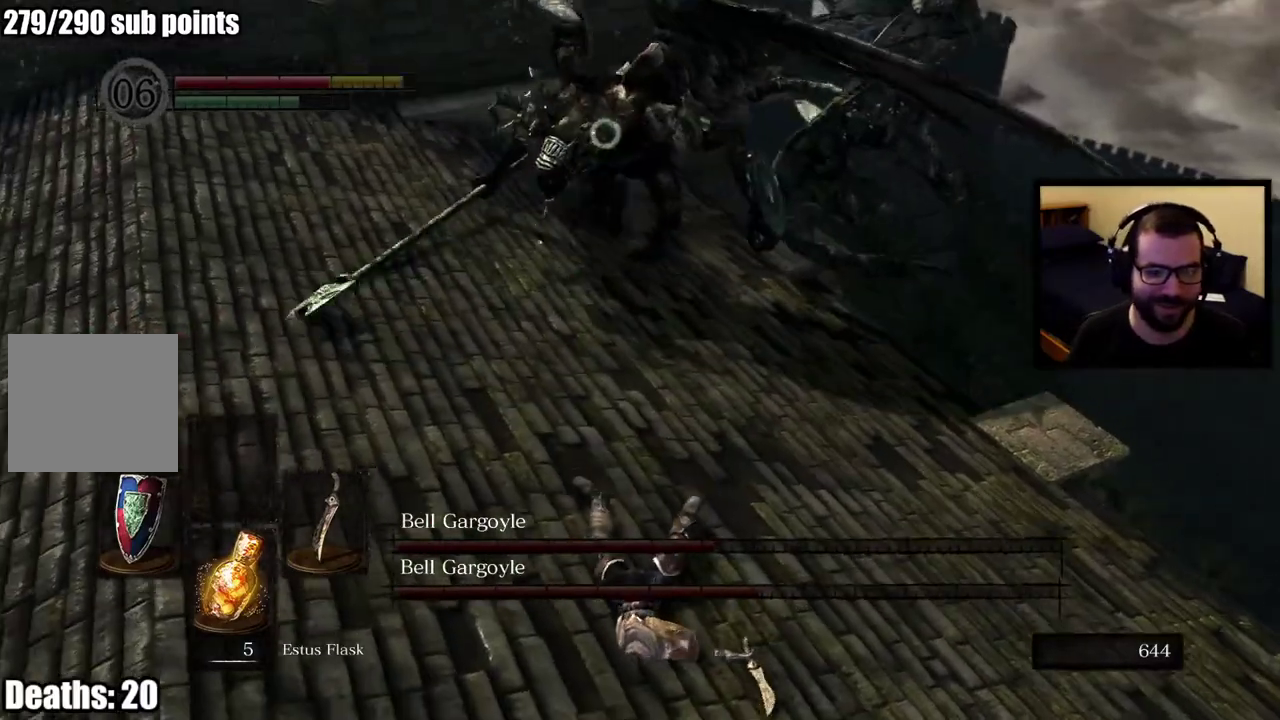
{"buttons": [], "left_stick": "down-left", "right_stick": "center", "button_events": []}
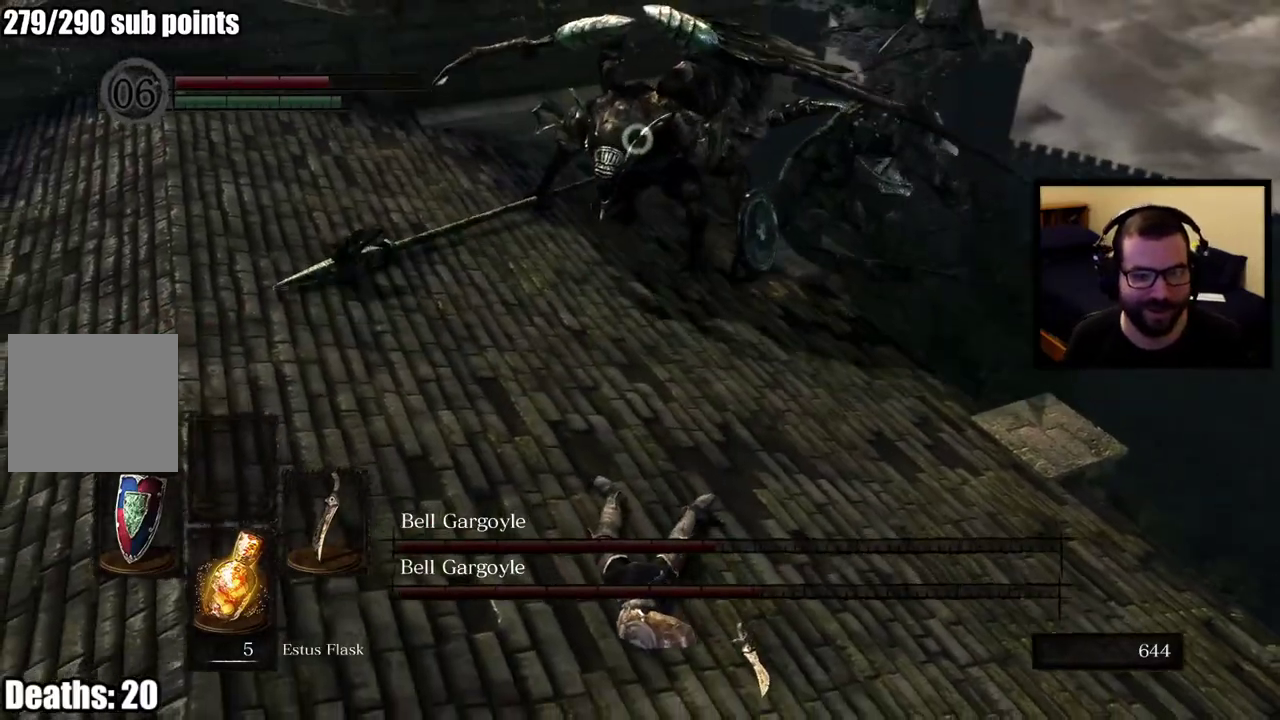
{"buttons": [], "left_stick": "down-left", "right_stick": "center", "button_events": []}
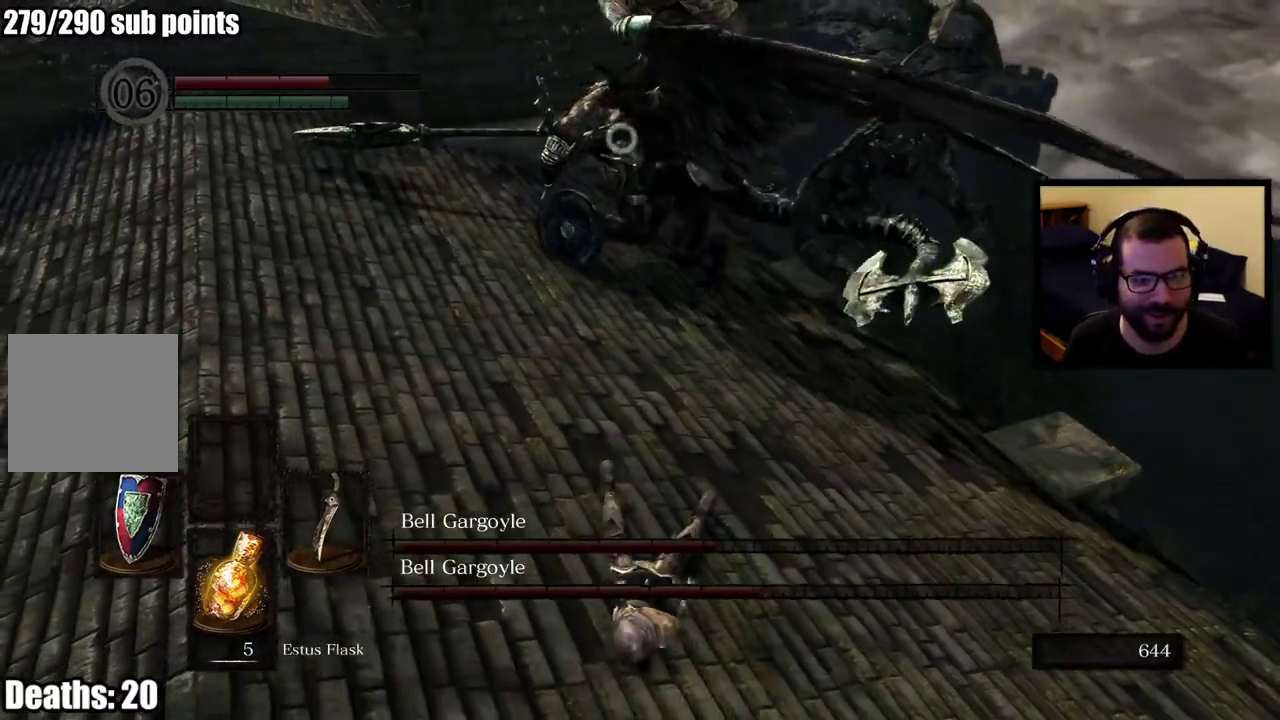
{"buttons": [], "left_stick": "down-left", "right_stick": "center", "button_events": []}
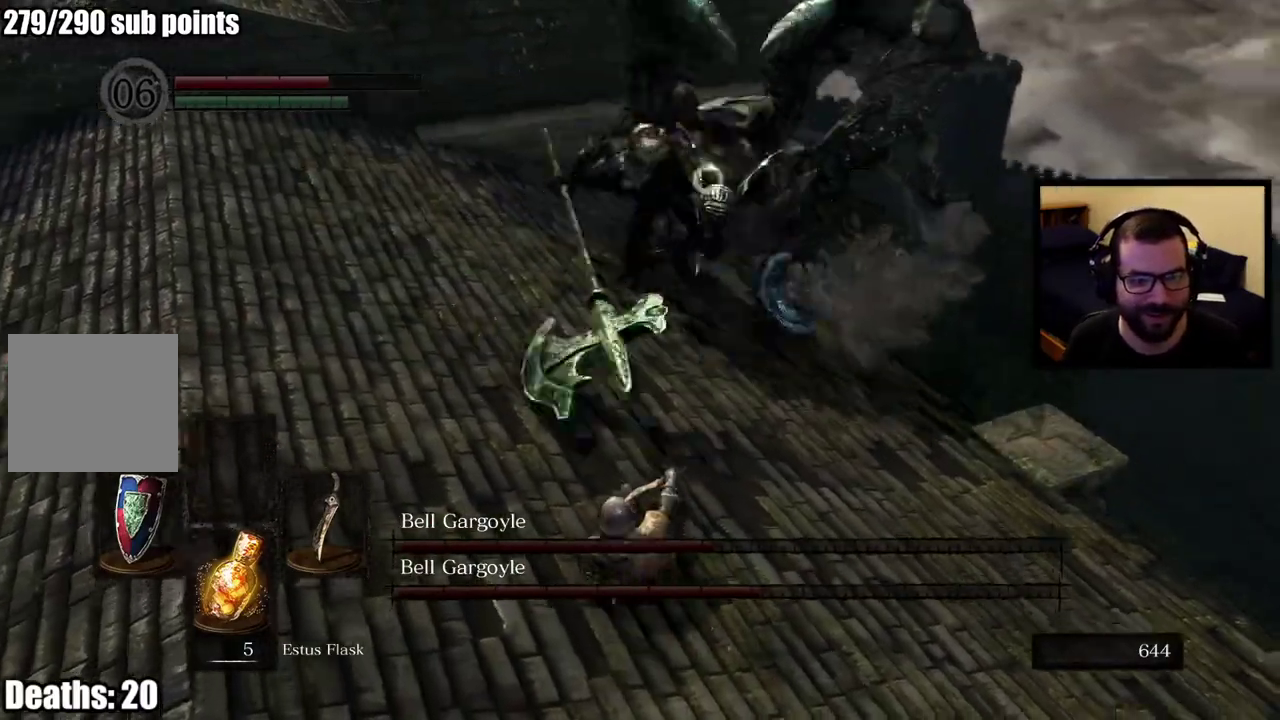
{"buttons": [], "left_stick": "down-left", "right_stick": "center", "button_events": [[83, "CIRCLE", "down"], [183, "CIRCLE", "up"]]}
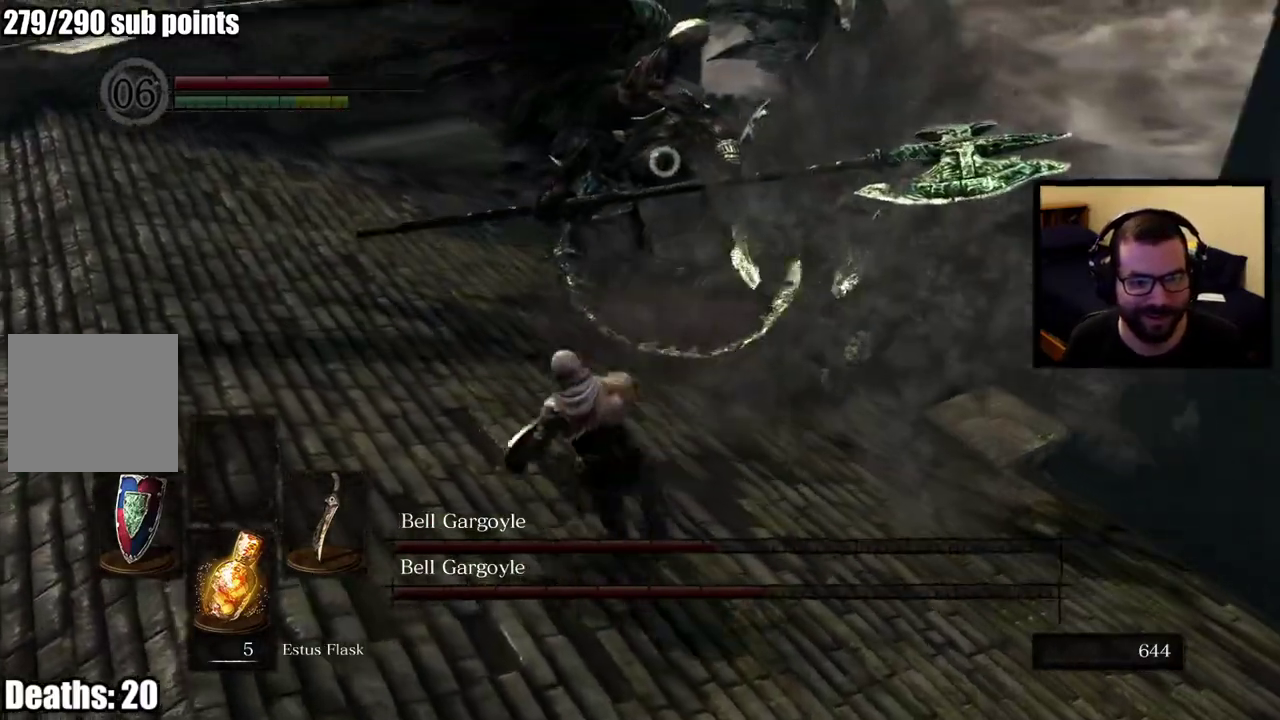
{"buttons": [], "left_stick": "down-left", "right_stick": "center", "button_events": []}
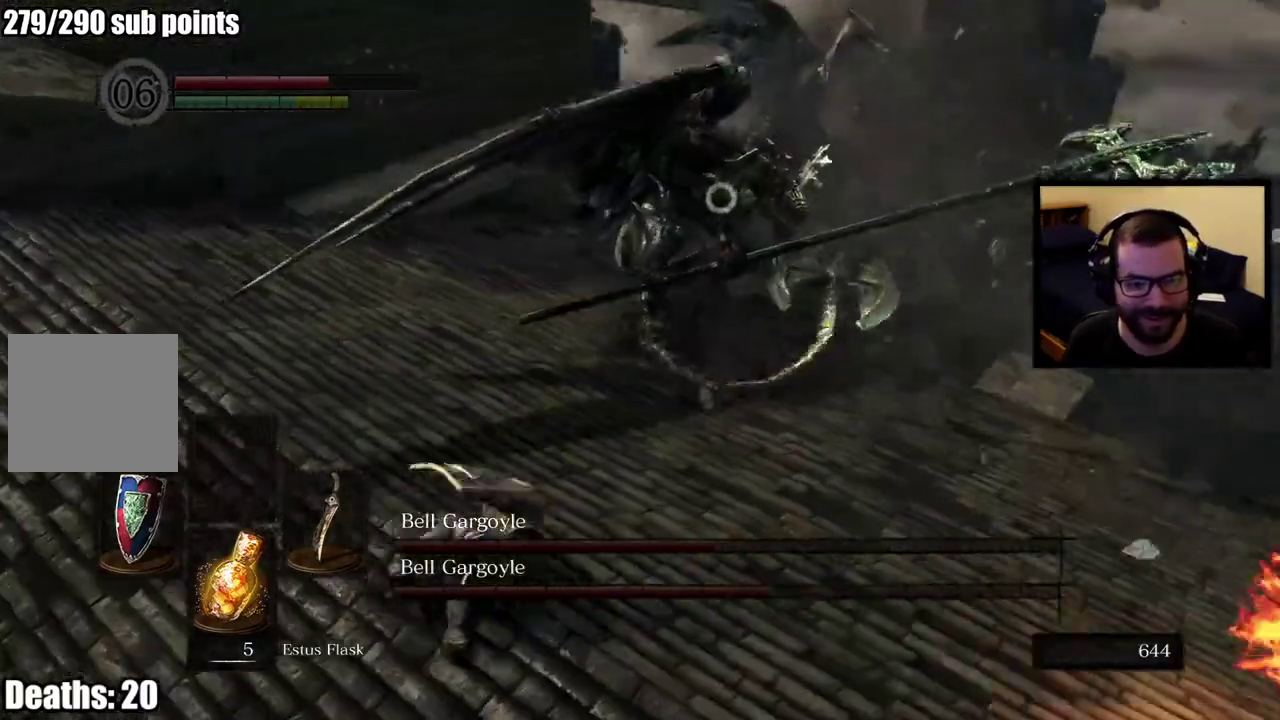
{"buttons": [], "left_stick": "down-left", "right_stick": "center", "button_events": []}
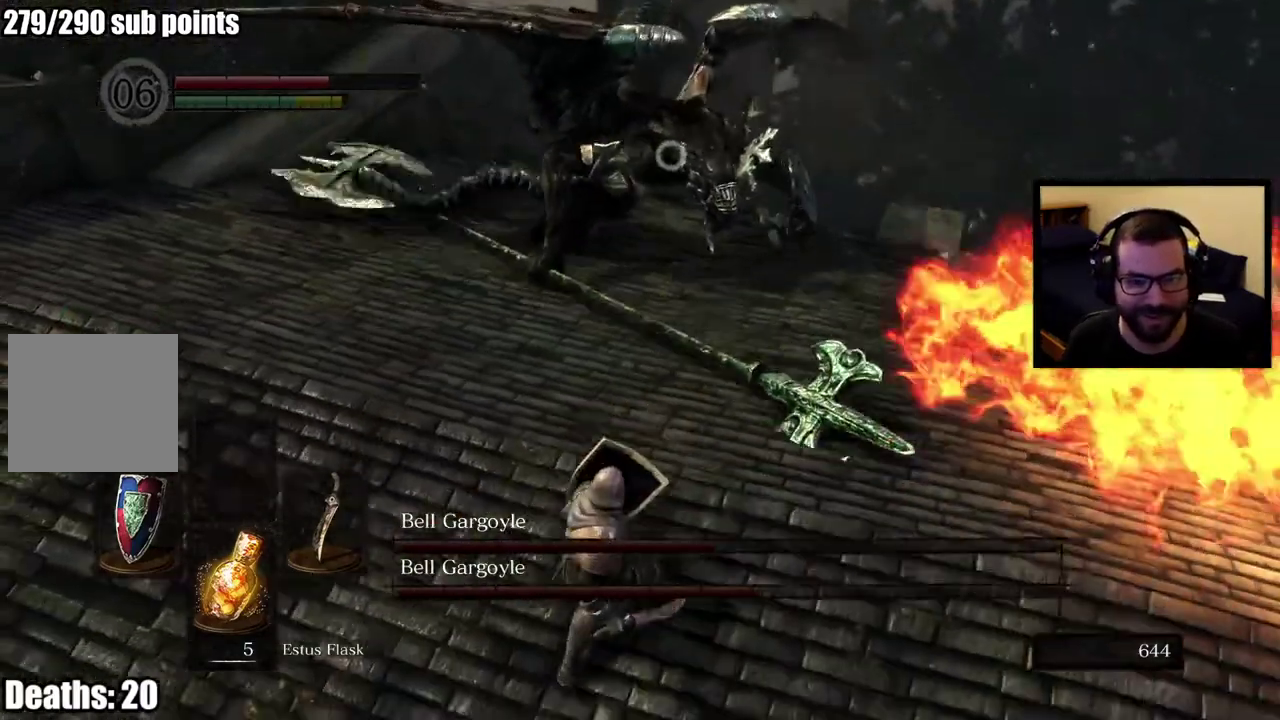
{"buttons": [], "left_stick": "down-left", "right_stick": "center", "button_events": []}
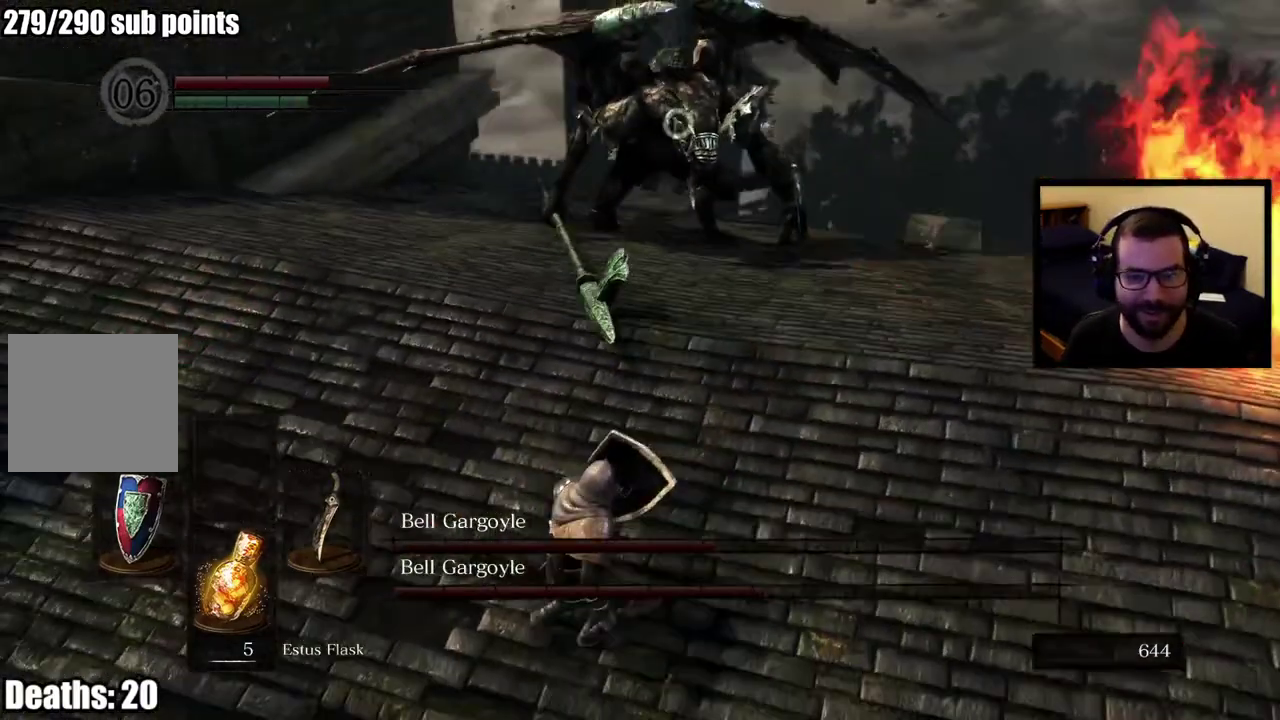
{"buttons": [], "left_stick": "right", "right_stick": "center", "button_events": []}
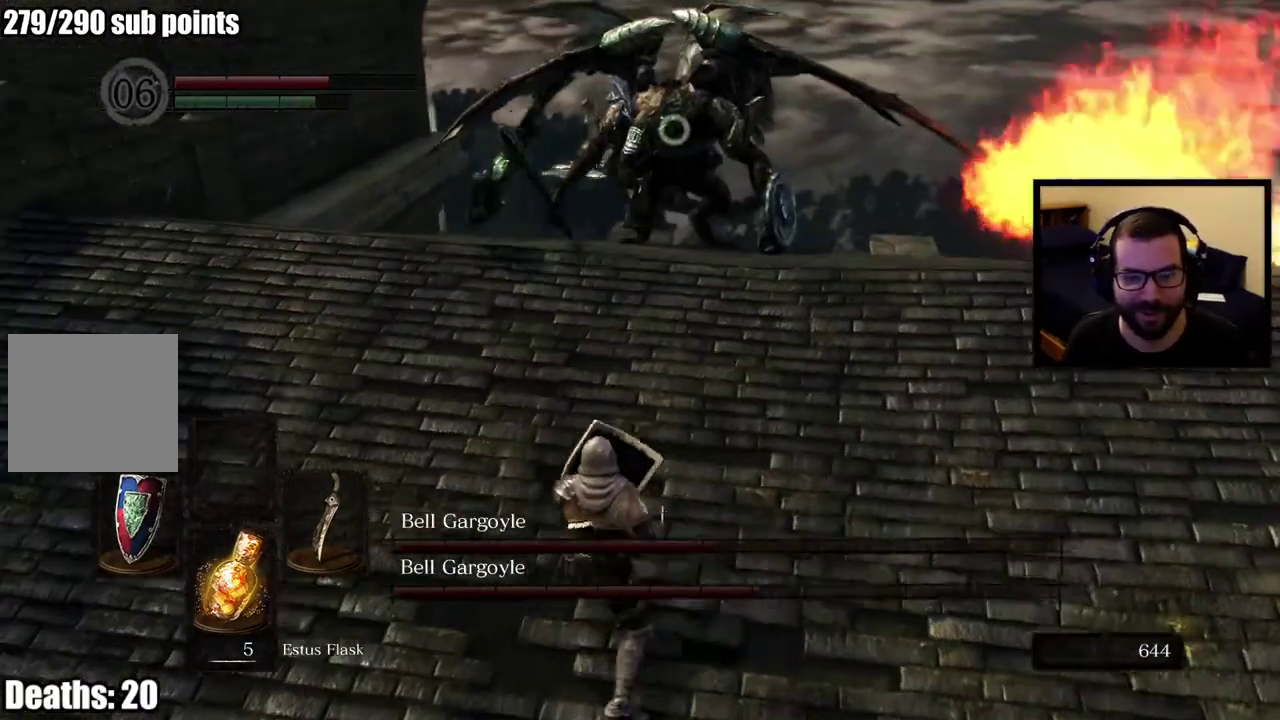
{"buttons": [], "left_stick": "down-left", "right_stick": "center", "button_events": []}
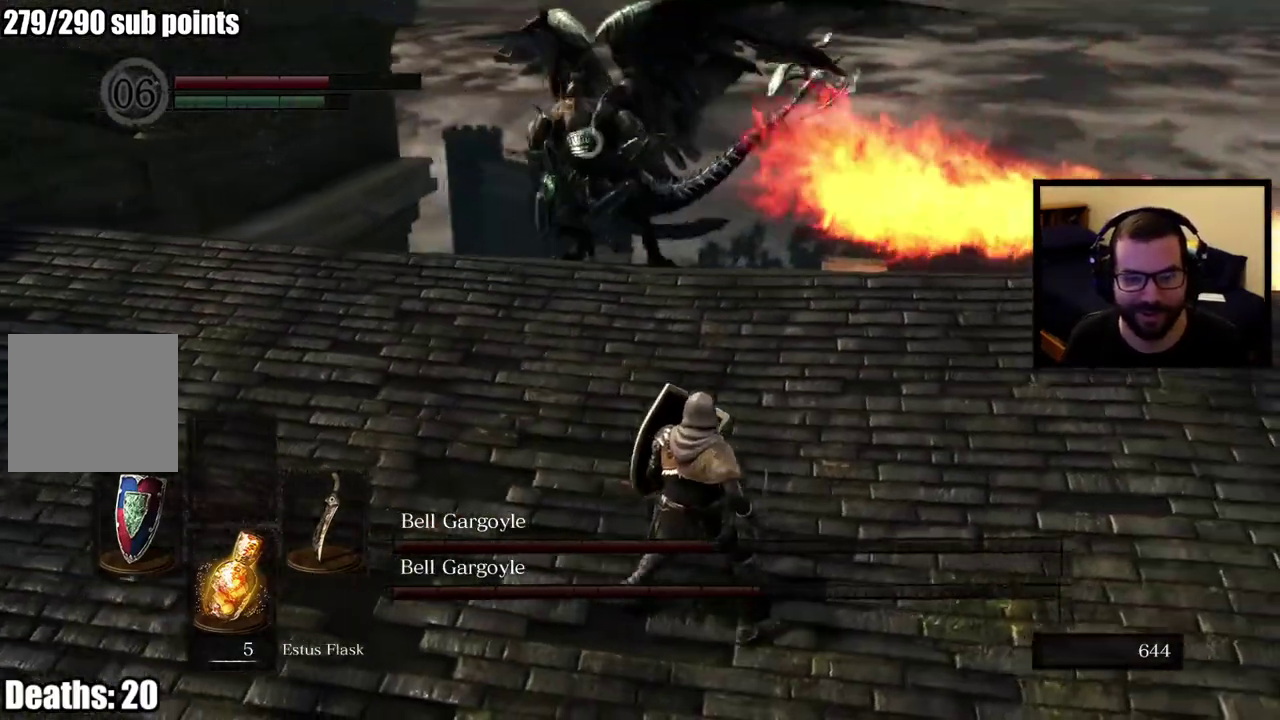
{"buttons": [], "left_stick": "right", "right_stick": "center", "button_events": []}
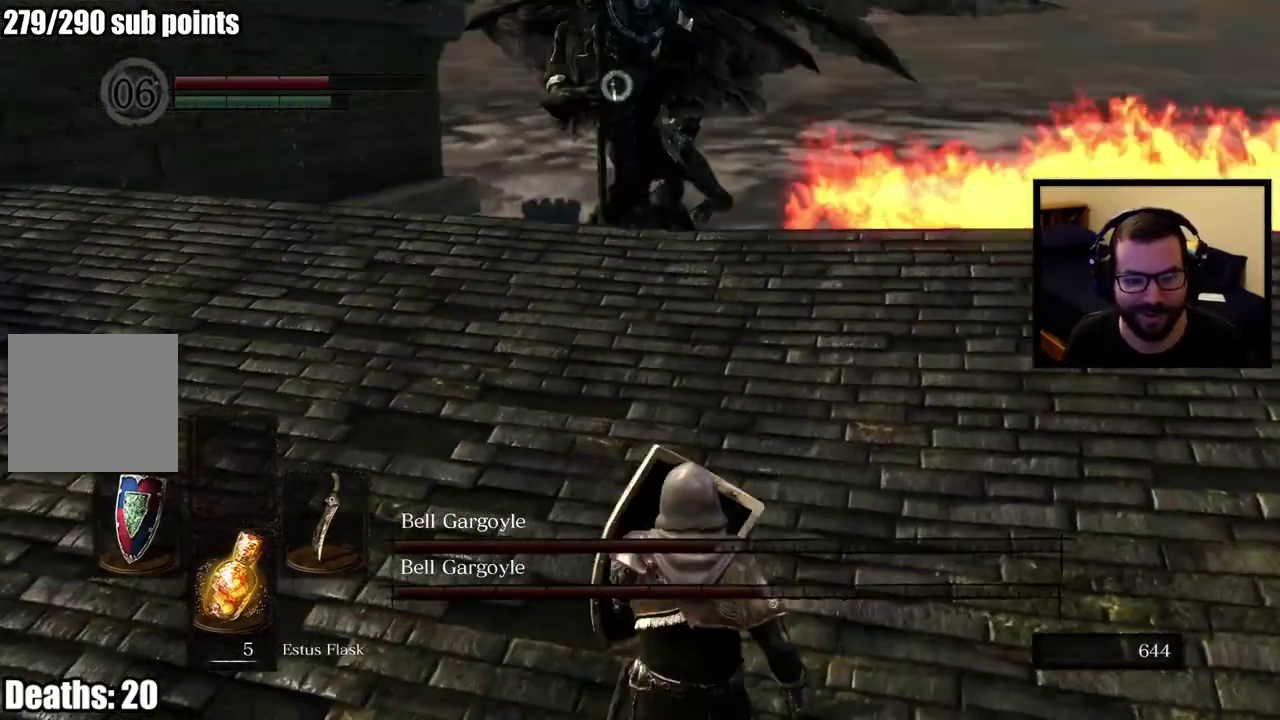
{"buttons": ["CIRCLE"], "left_stick": "right", "right_stick": "center", "button_events": [[500, "CIRCLE", "down"]]}
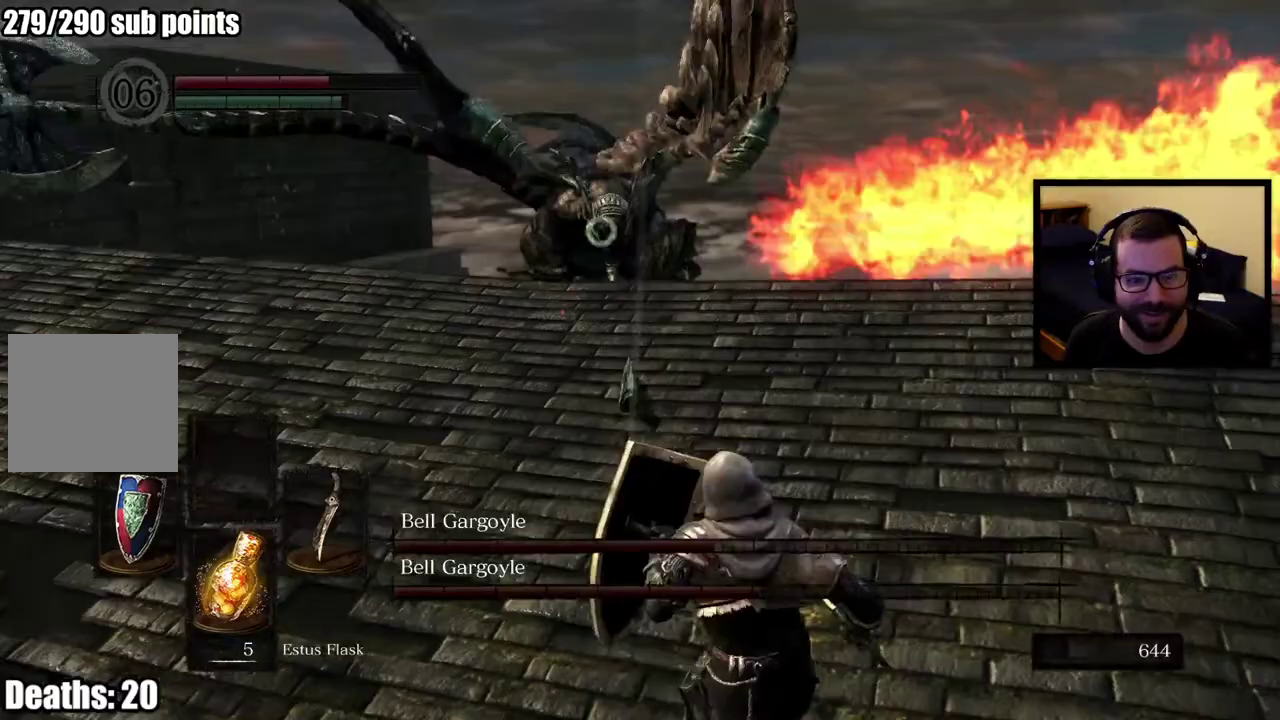
{"buttons": [], "left_stick": "up-right", "right_stick": "center", "button_events": [[100, "CIRCLE", "up"]]}
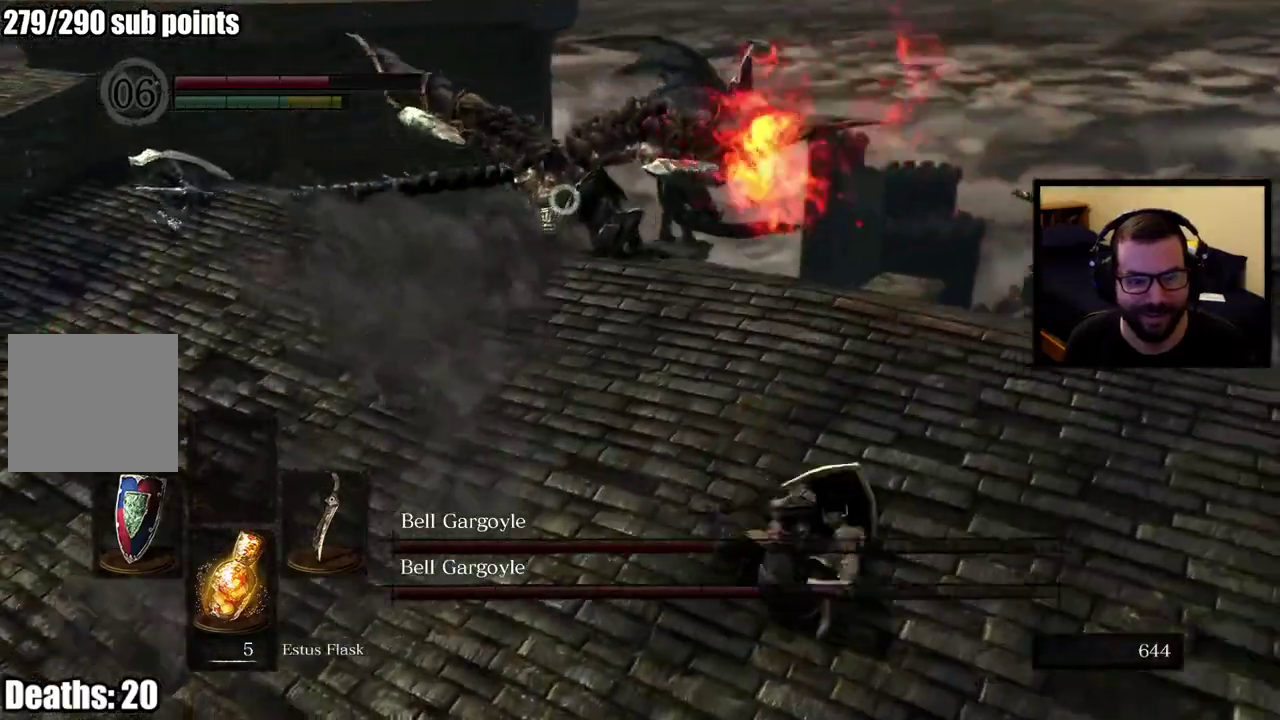
{"buttons": [], "left_stick": "down", "right_stick": "center", "button_events": [[83, "SQUARE", "down"], [167, "SQUARE", "up"], [250, "SQUARE", "down"], [483, "SQUARE", "up"]]}
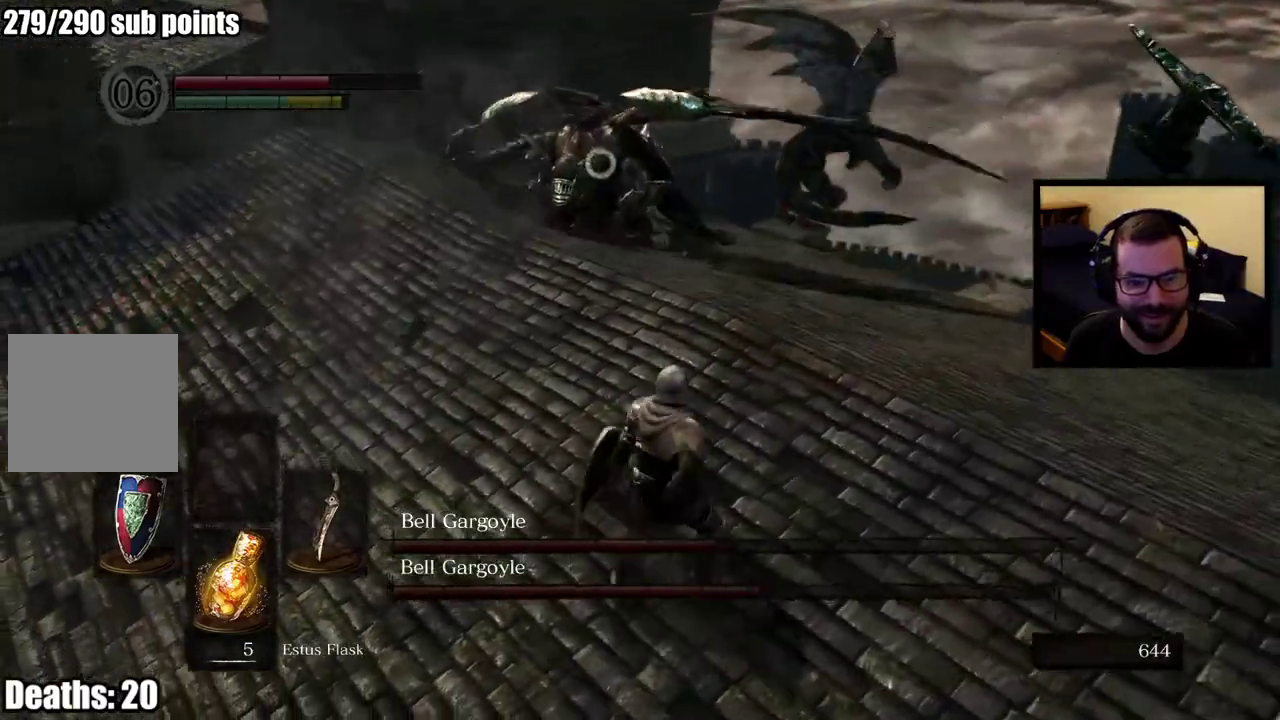
{"buttons": [], "left_stick": "down-right", "right_stick": "center", "button_events": []}
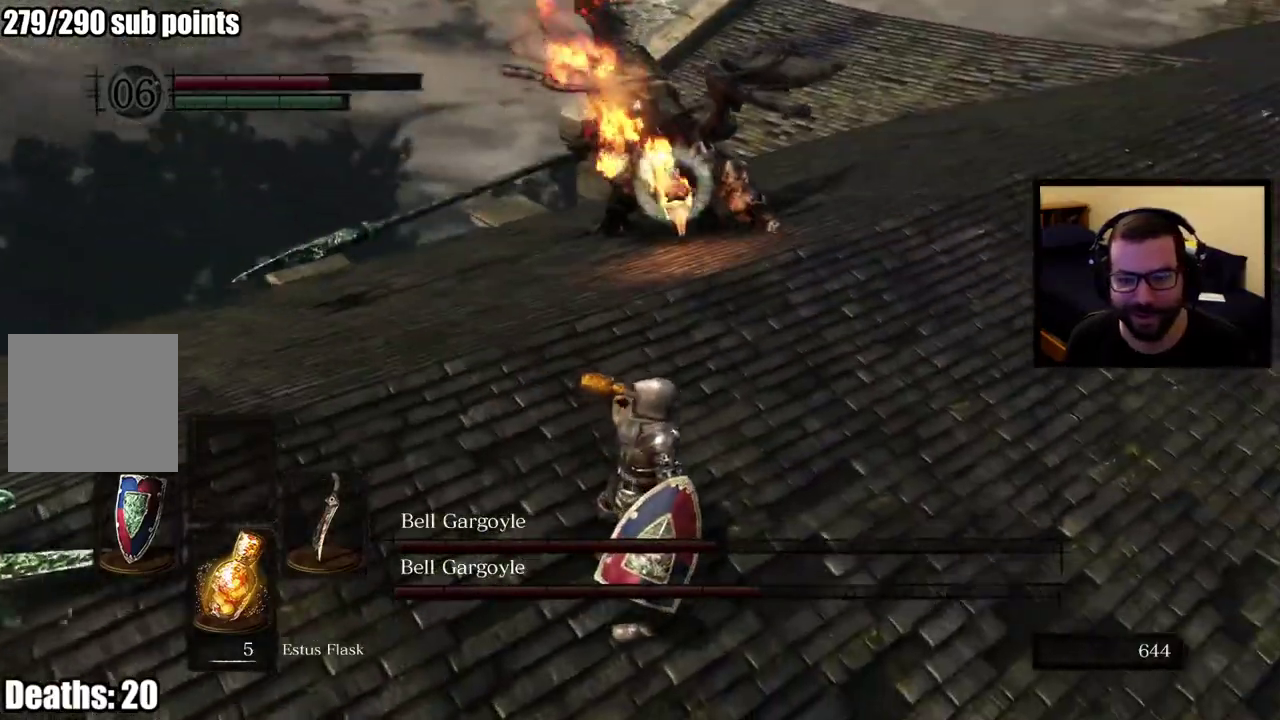
{"buttons": [], "left_stick": "right", "right_stick": "center", "button_events": []}
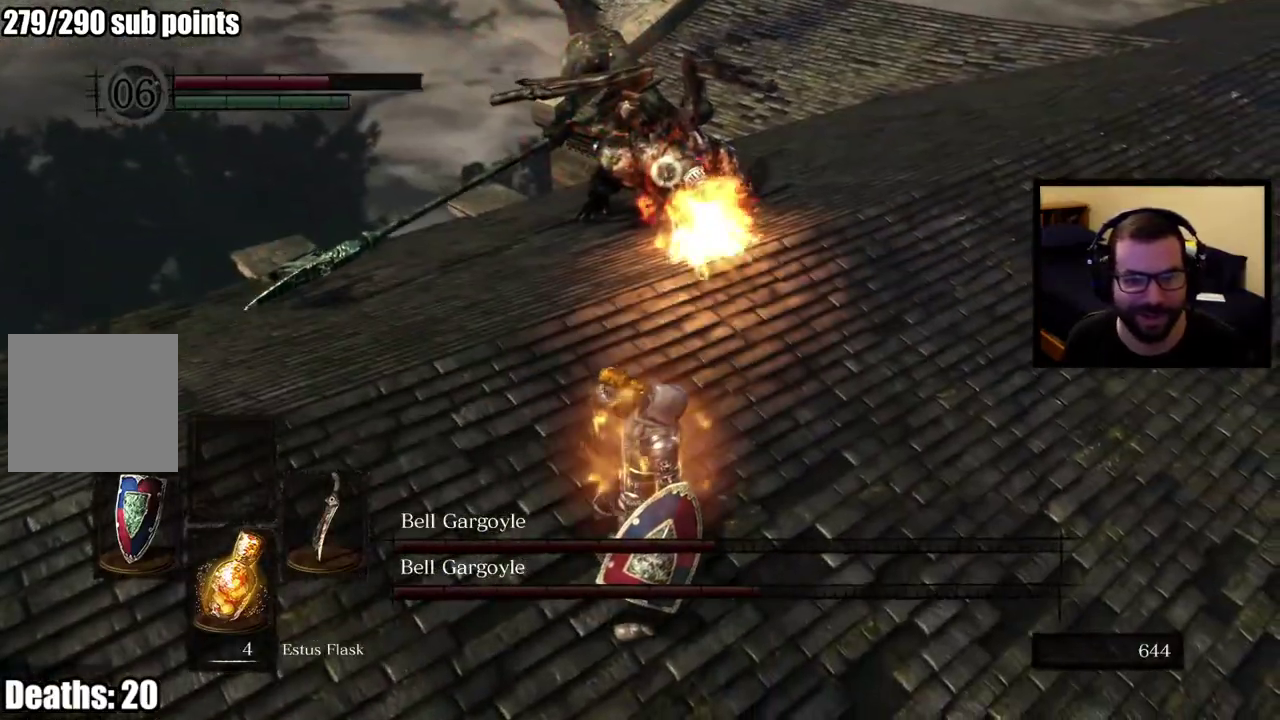
{"buttons": ["CIRCLE"], "left_stick": "down-right", "right_stick": "center", "button_events": [[283, "CIRCLE", "down"], [367, "CIRCLE", "up"], [433, "CIRCLE", "down"]]}
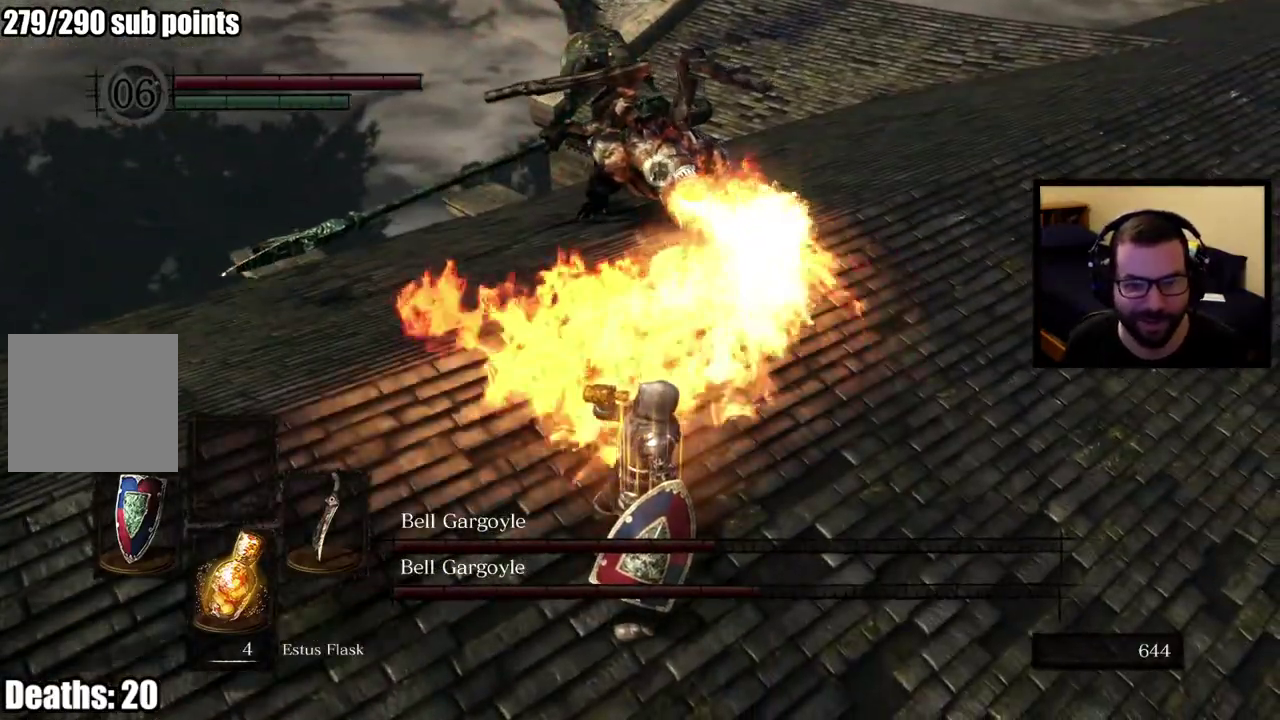
{"buttons": ["CIRCLE"], "left_stick": "down-right", "right_stick": "center", "button_events": [[17, "CIRCLE", "up"], [67, "CIRCLE", "down"], [150, "CIRCLE", "up"], [200, "CIRCLE", "down"], [283, "CIRCLE", "up"], [333, "CIRCLE", "down"], [417, "CIRCLE", "up"], [483, "CIRCLE", "down"]]}
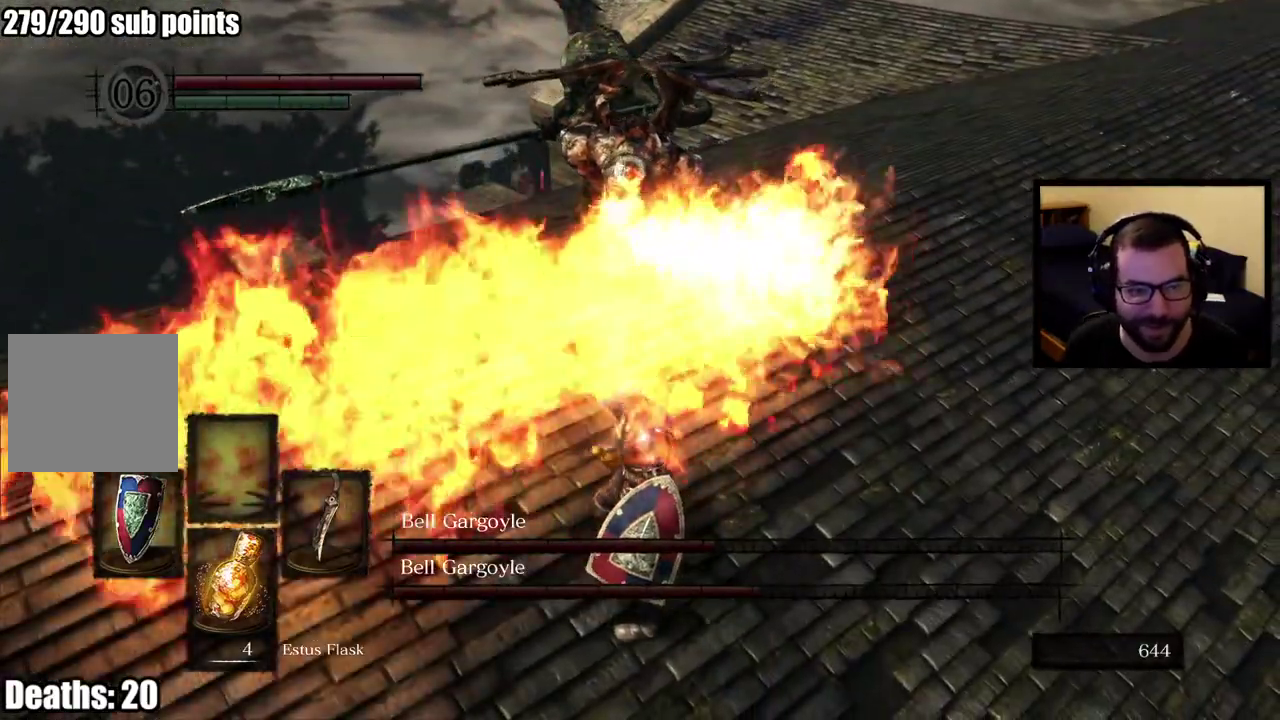
{"buttons": [], "left_stick": "down-right", "right_stick": "center", "button_events": [[67, "CIRCLE", "up"], [133, "CIRCLE", "down"], [217, "CIRCLE", "up"], [267, "CIRCLE", "down"], [367, "CIRCLE", "up"], [417, "CIRCLE", "down"], [500, "CIRCLE", "up"]]}
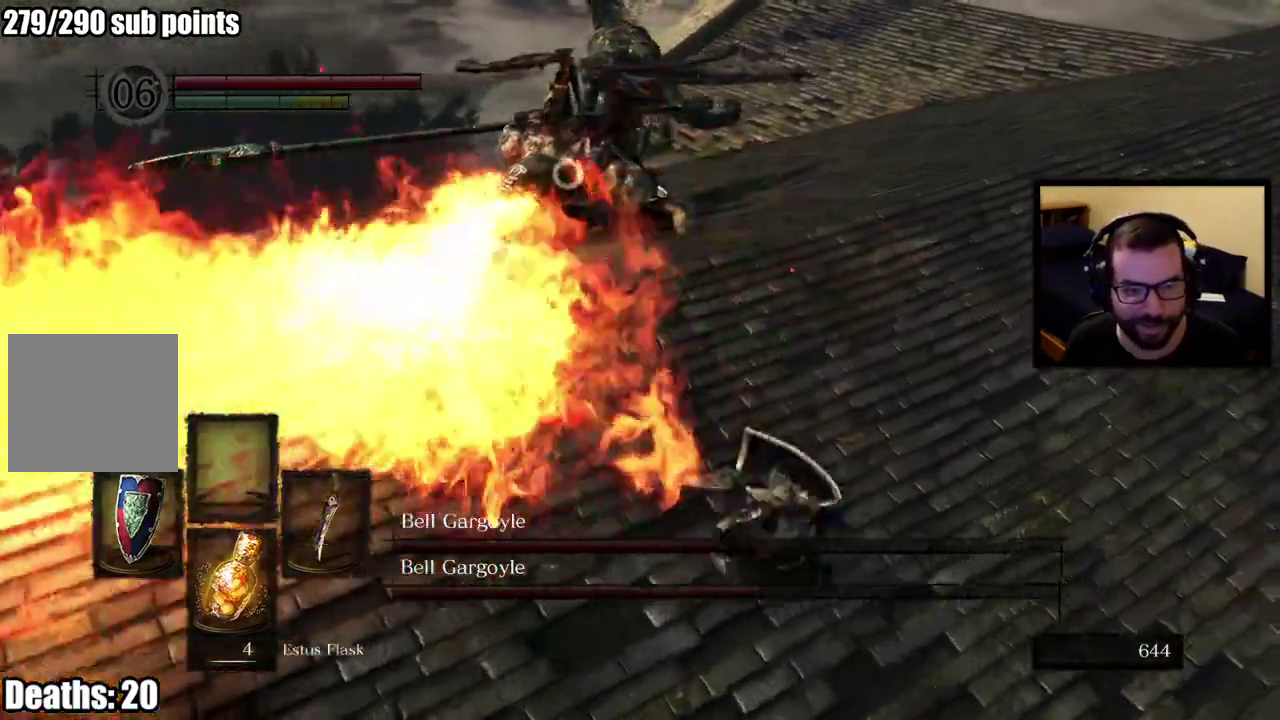
{"buttons": [], "left_stick": "right", "right_stick": "center", "button_events": []}
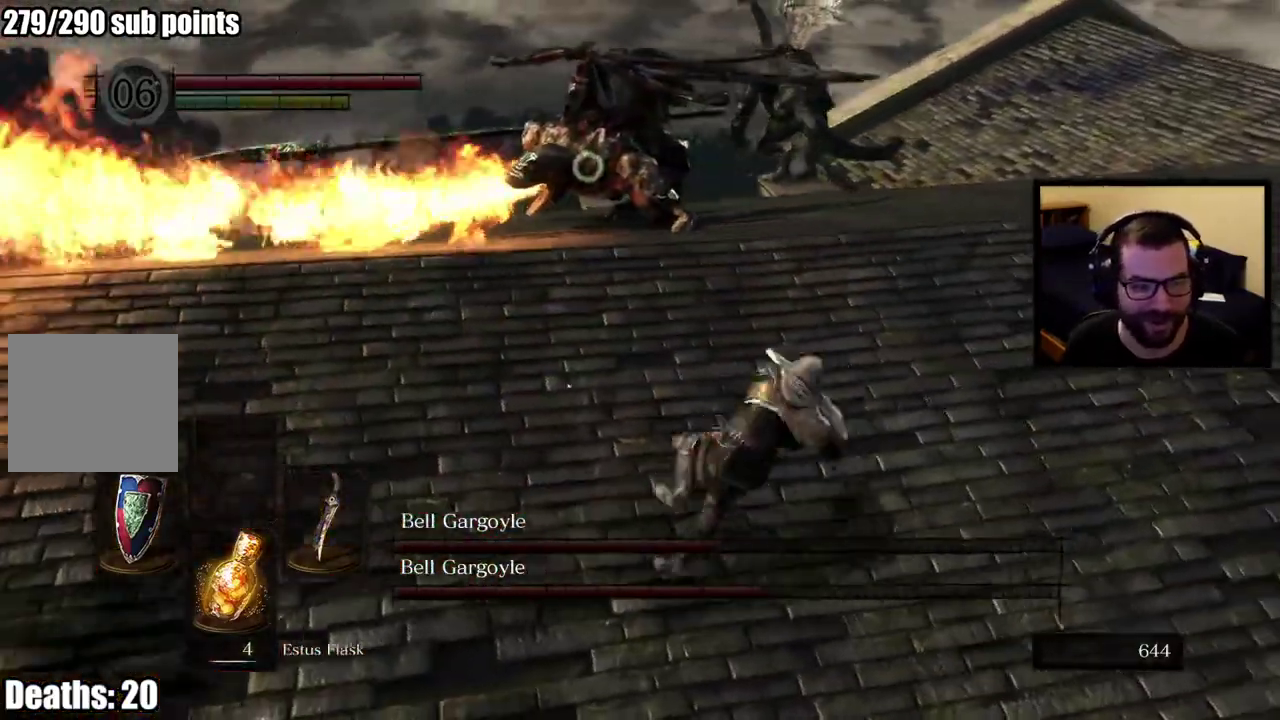
{"buttons": [], "left_stick": "down-right", "right_stick": "center", "button_events": []}
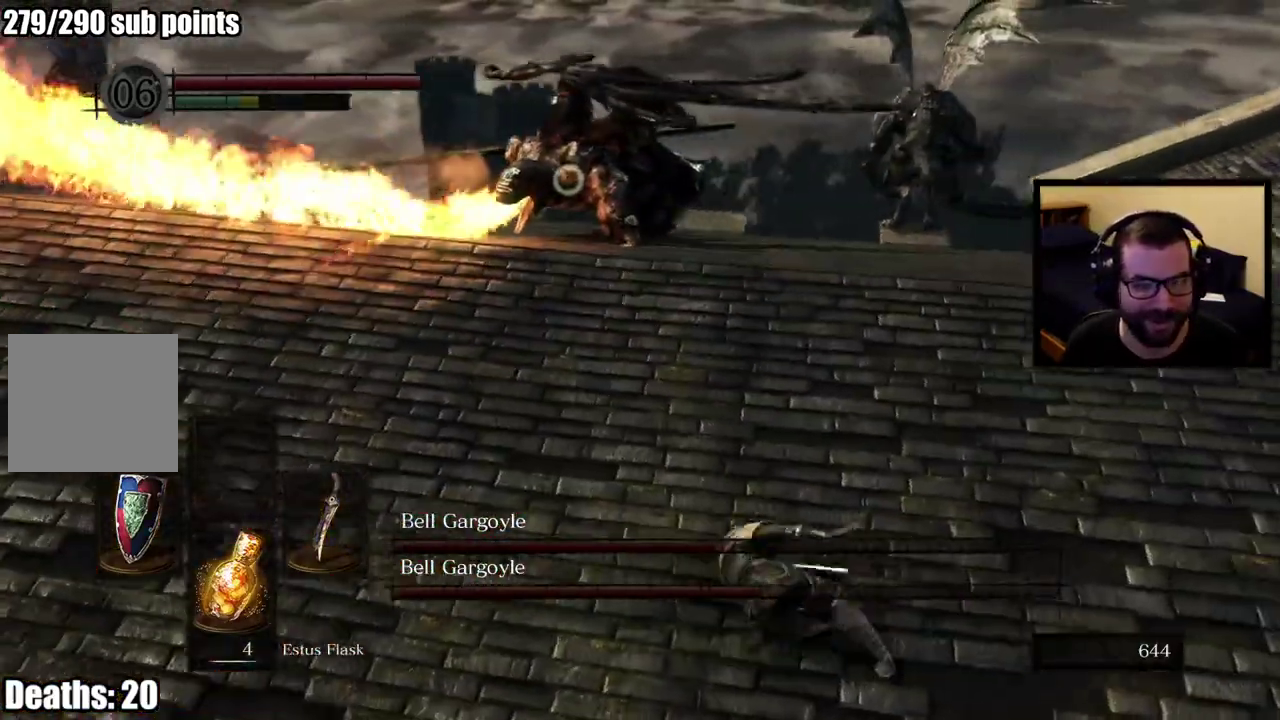
{"buttons": [], "left_stick": "down-right", "right_stick": "center", "button_events": []}
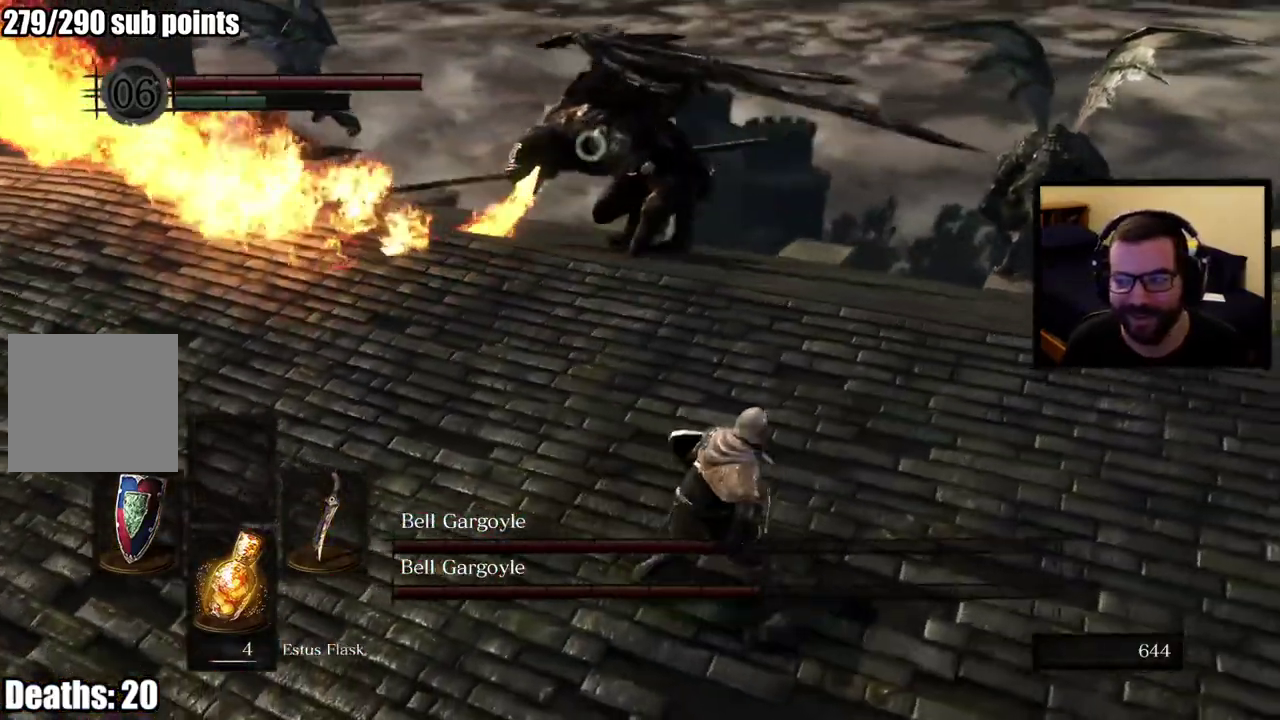
{"buttons": [], "left_stick": "right", "right_stick": "center", "button_events": []}
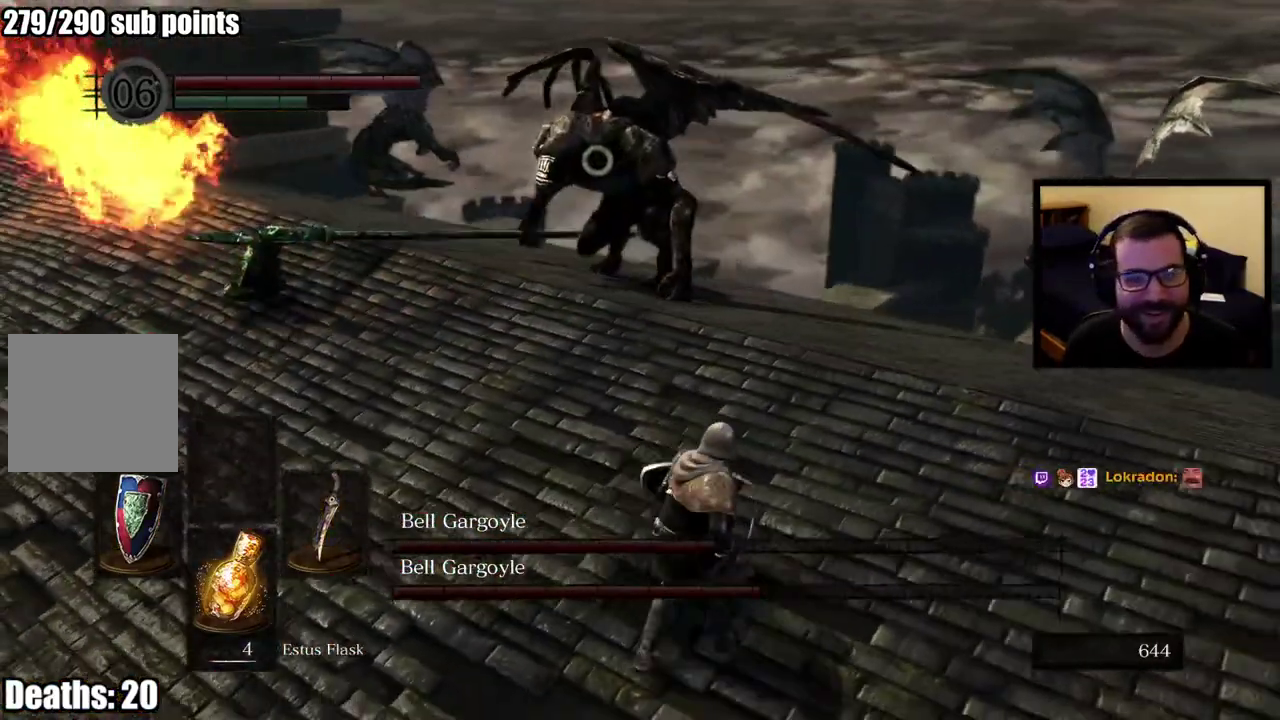
{"buttons": [], "left_stick": "up-right", "right_stick": "center", "button_events": []}
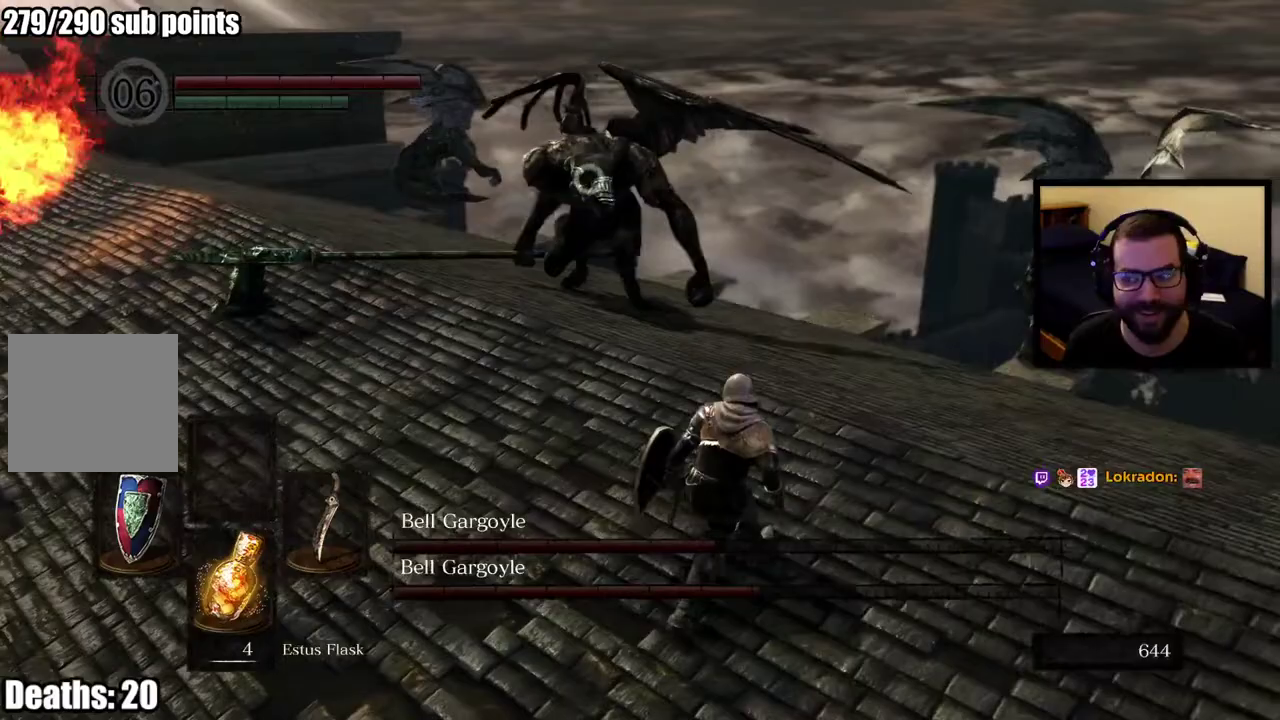
{"buttons": [], "left_stick": "down", "right_stick": "center", "button_events": []}
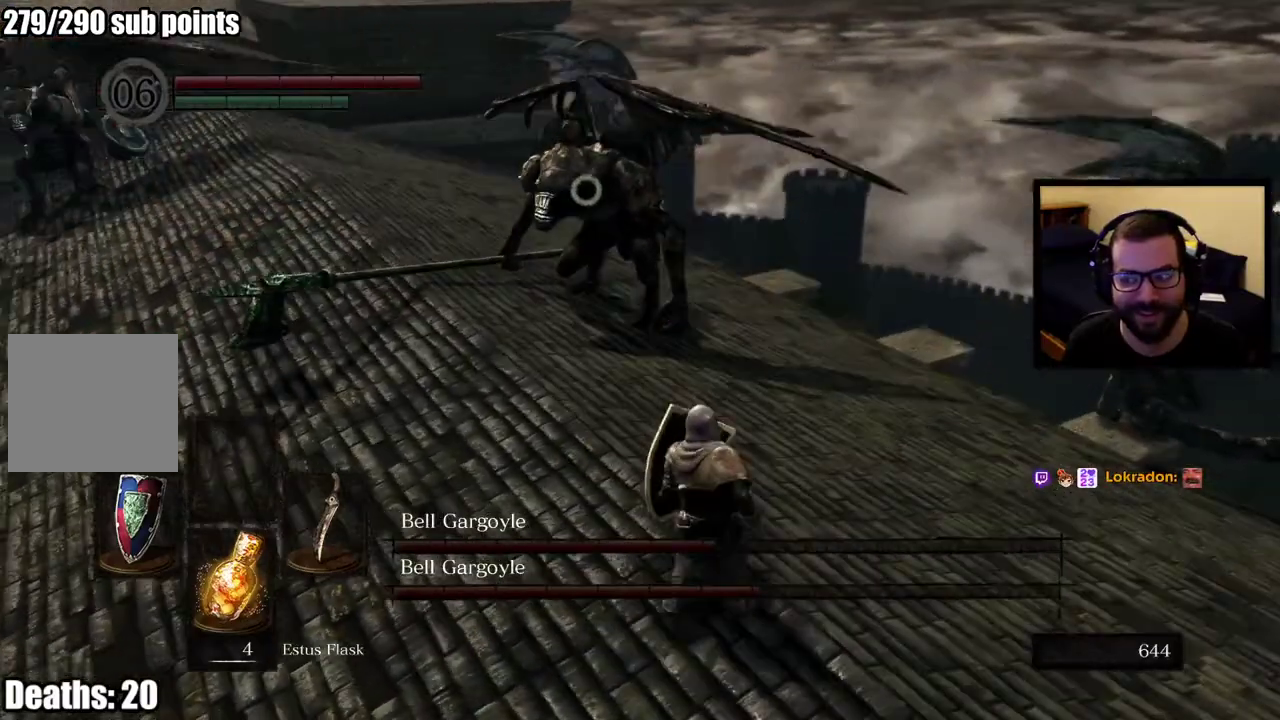
{"buttons": [], "left_stick": "up", "right_stick": "center", "button_events": []}
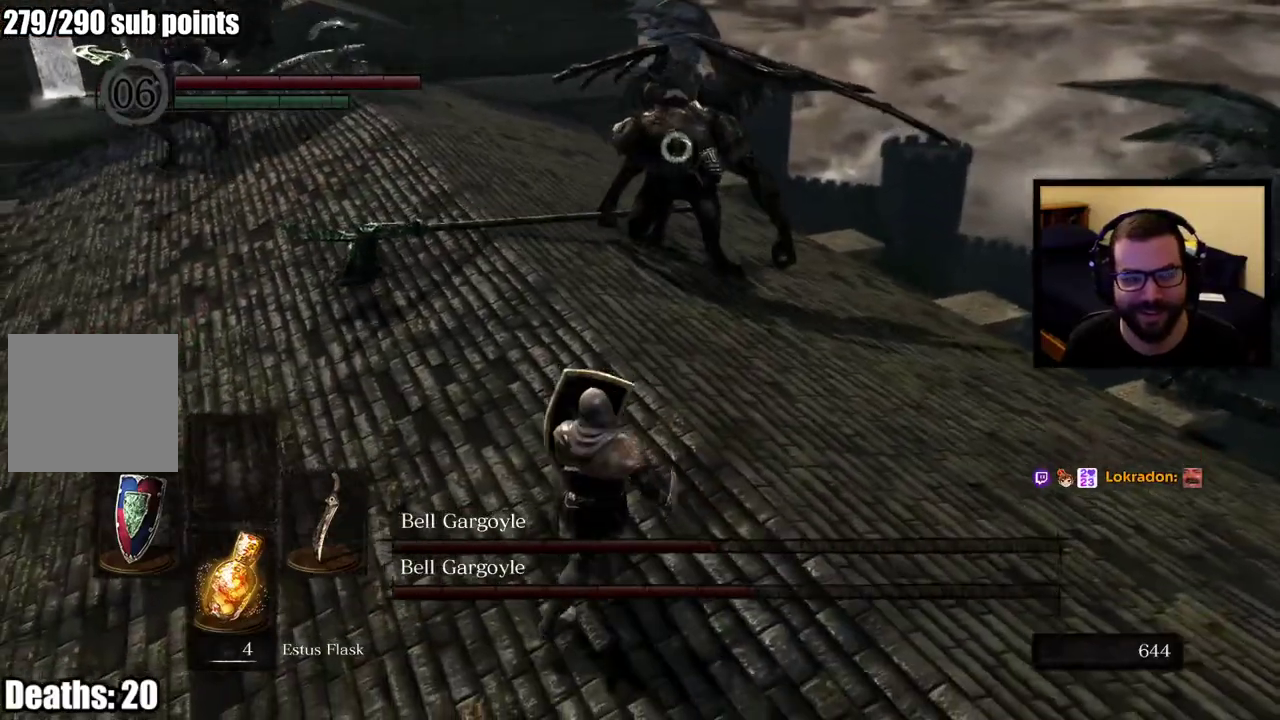
{"buttons": [], "left_stick": "right", "right_stick": "center", "button_events": []}